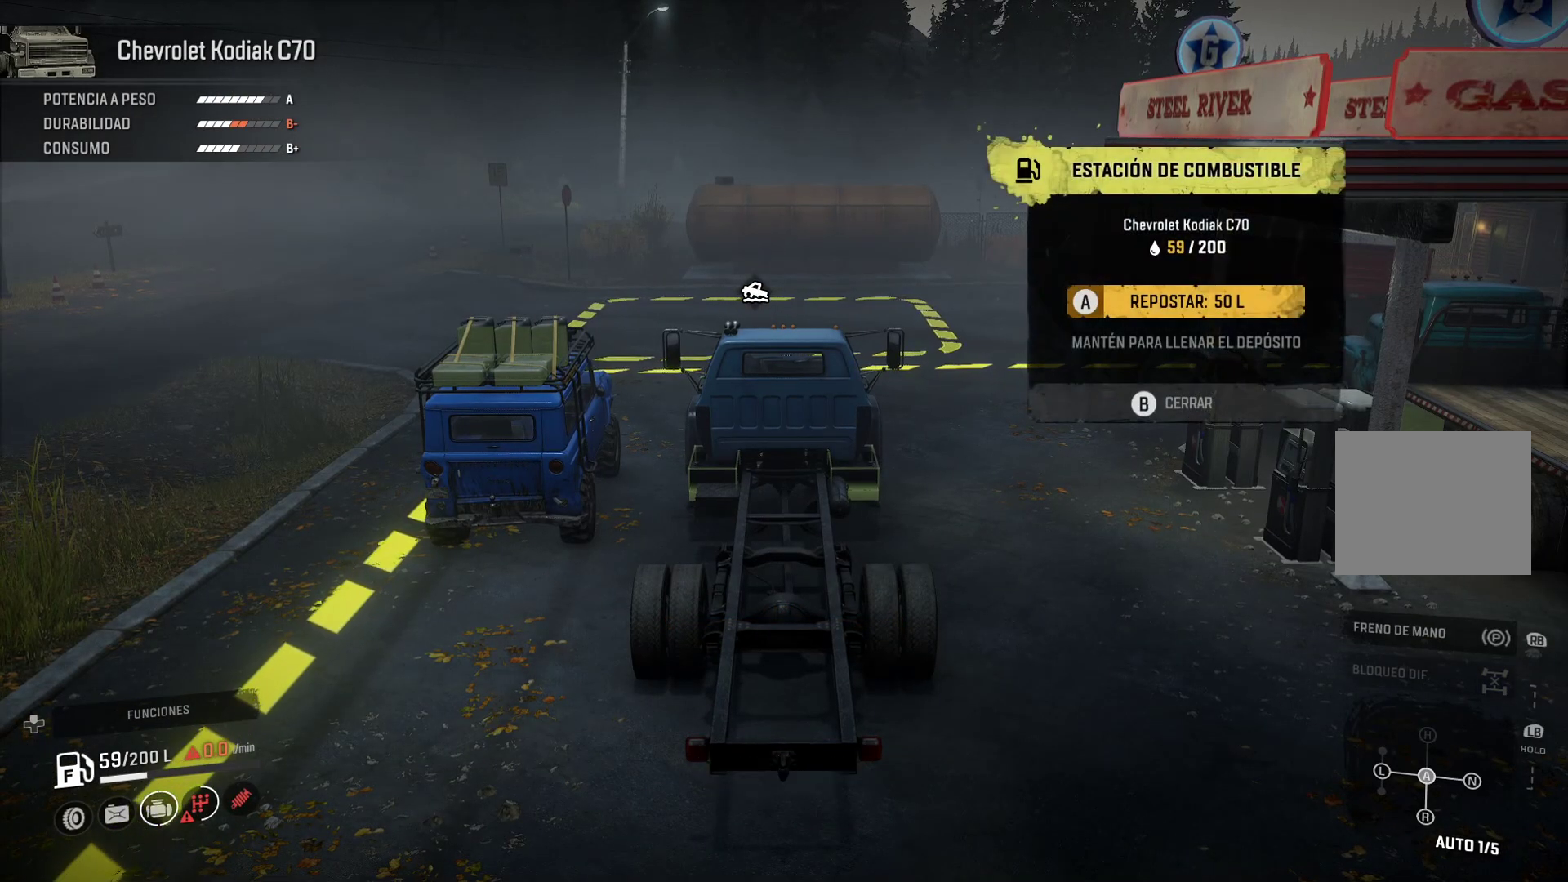
Gameplay with a controller (Xbox layout); each line is a JSON object with the inputs held at the frame after it. "events" lists button and stick changes between this image and that frame as [ms after this image, input, new state], when the widget could be followed in between. Not read: L3 R3.
{"buttons": ["A"], "left_stick": "center", "right_stick": "center", "events": [[117, "A", "down"]]}
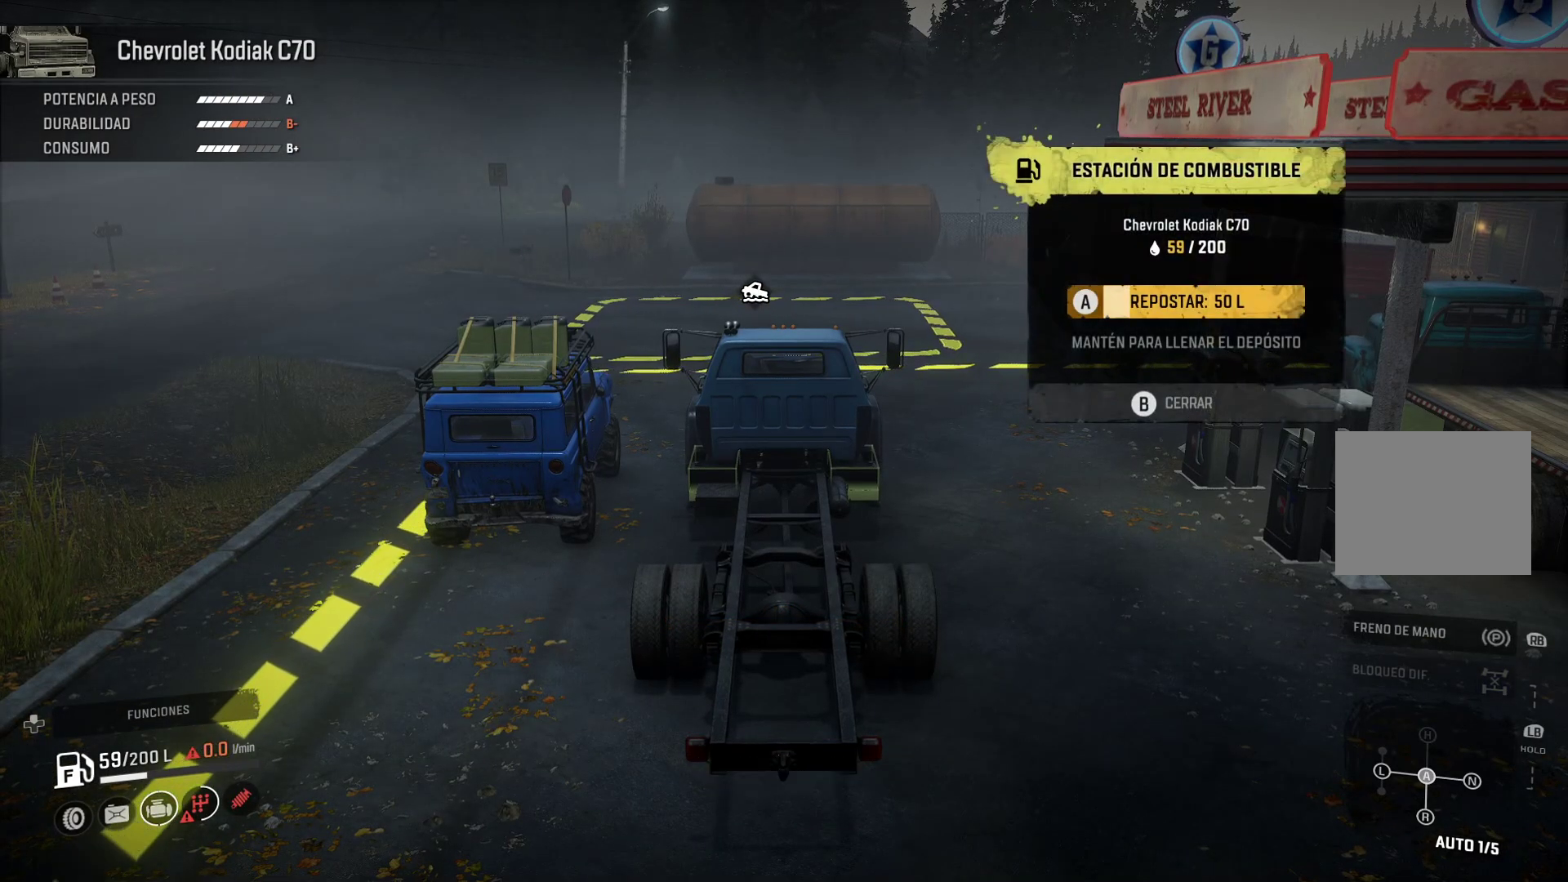
{"buttons": ["A"], "left_stick": "center", "right_stick": "center", "events": []}
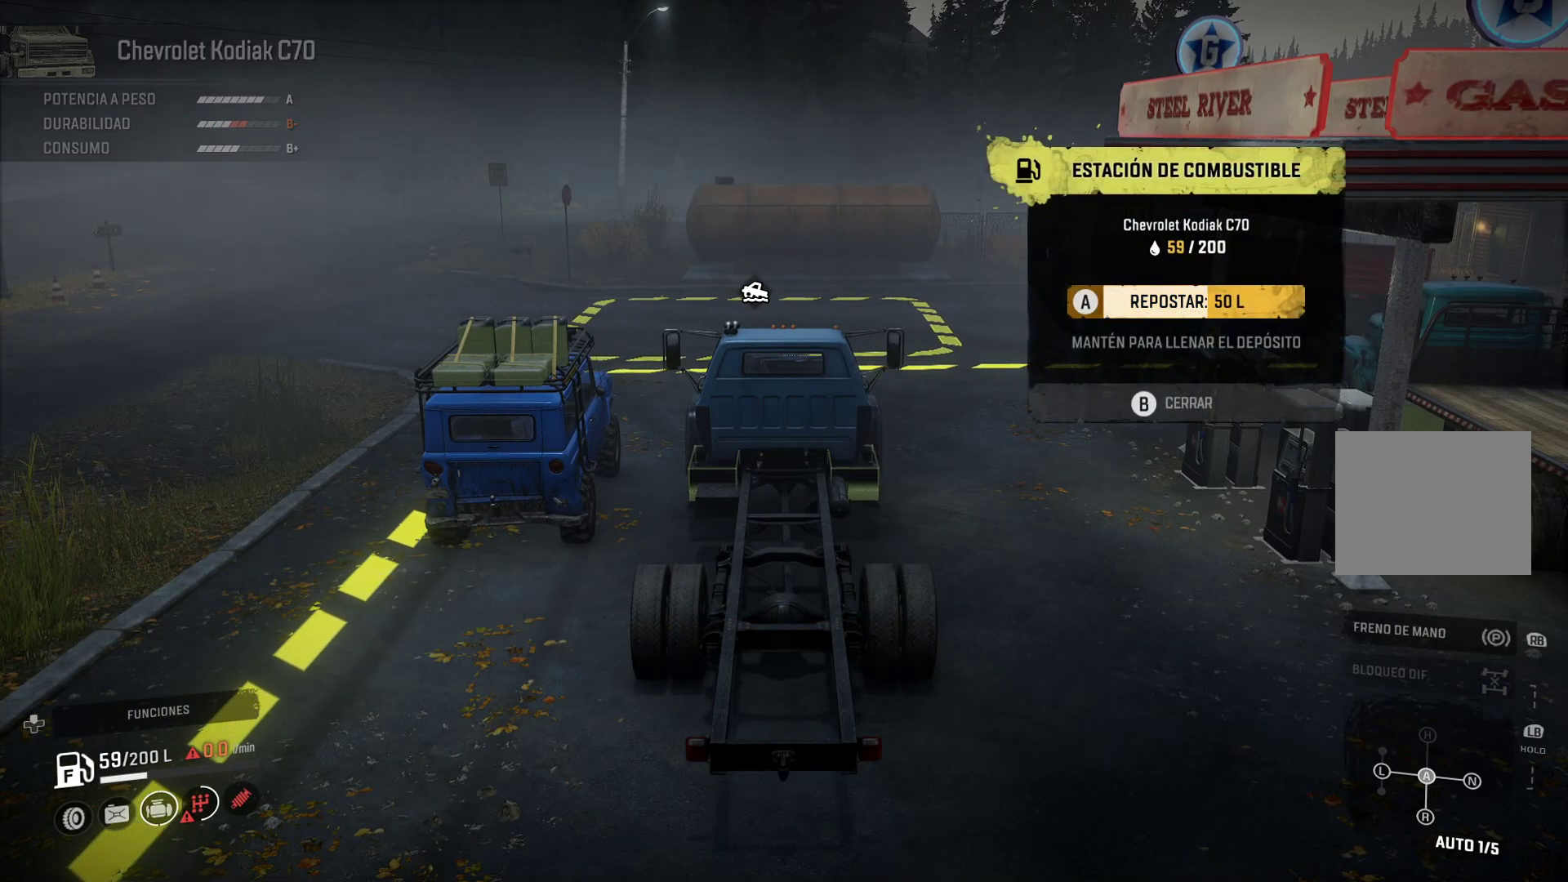
{"buttons": ["A"], "left_stick": "center", "right_stick": "center", "events": []}
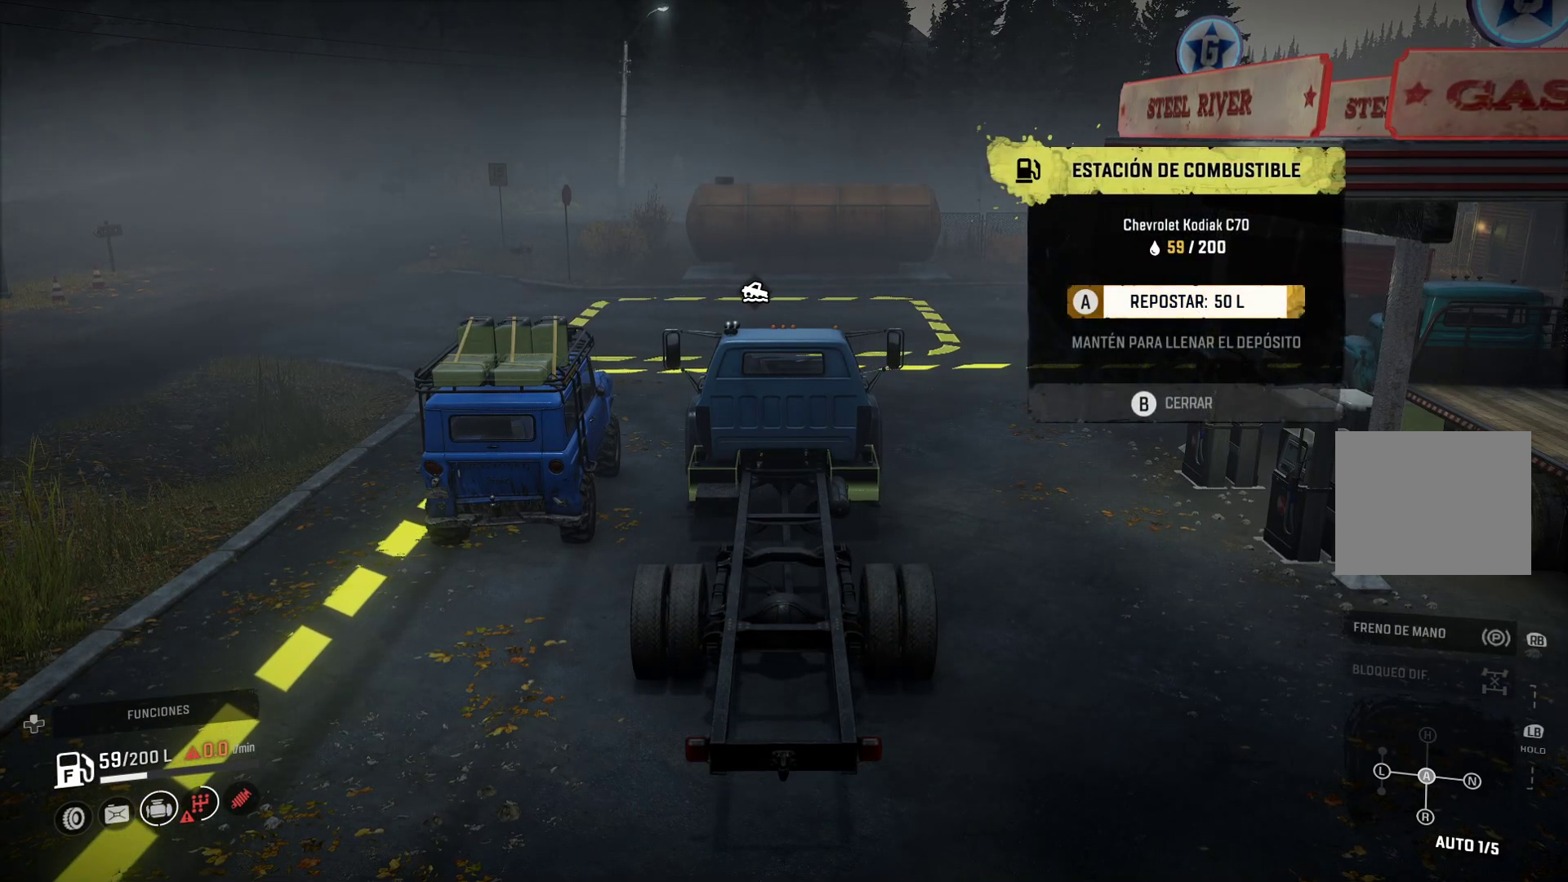
{"buttons": [], "left_stick": "center", "right_stick": "center", "events": [[450, "A", "up"]]}
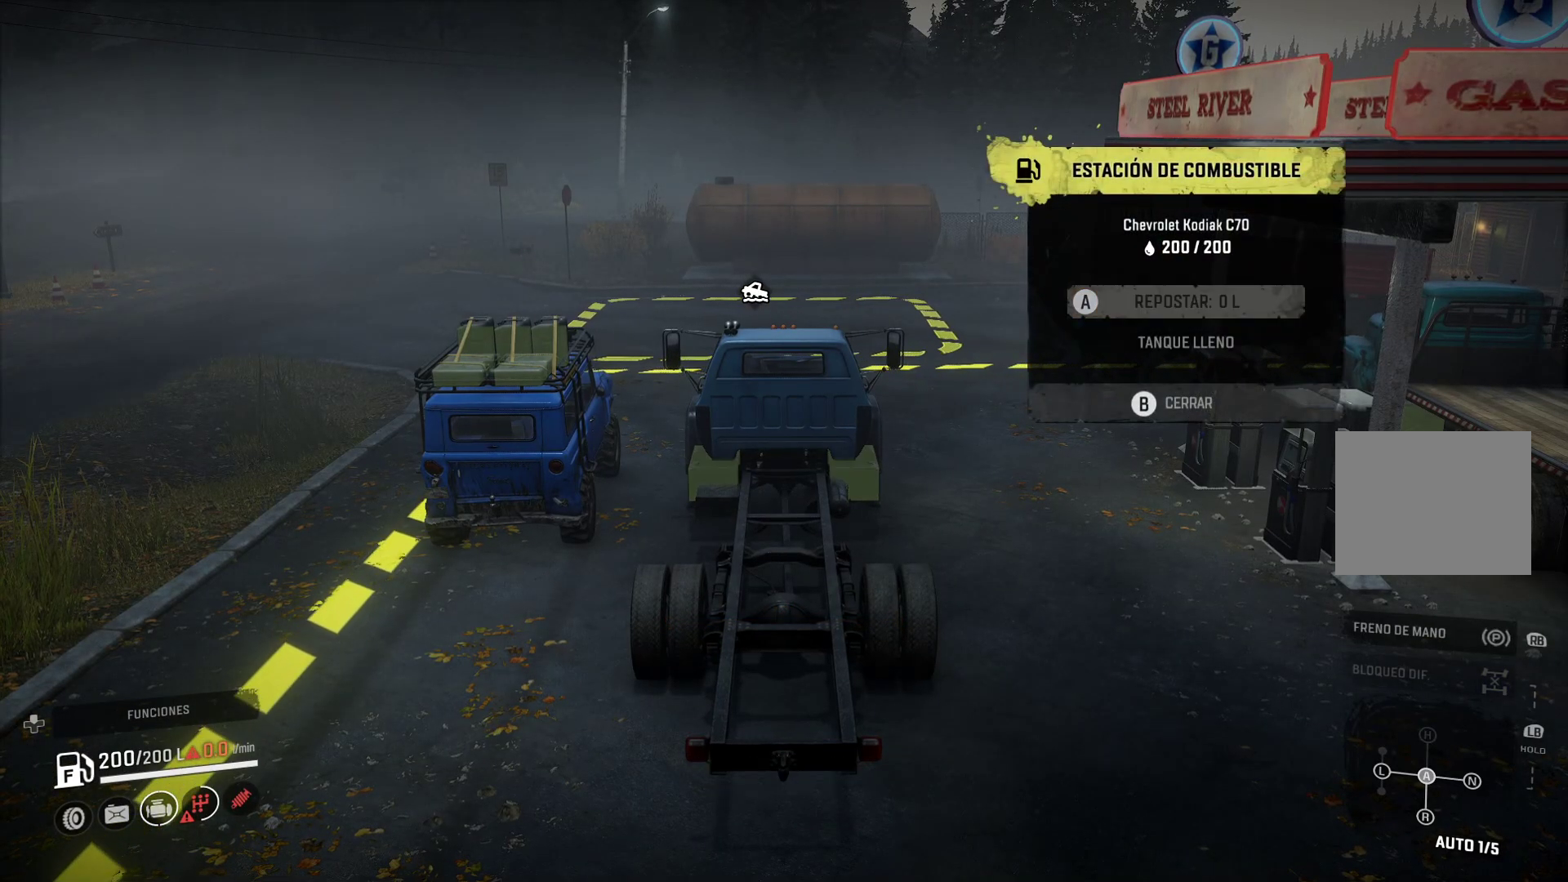
{"buttons": [], "left_stick": "center", "right_stick": "center", "events": [[300, "B", "down"], [450, "B", "up"]]}
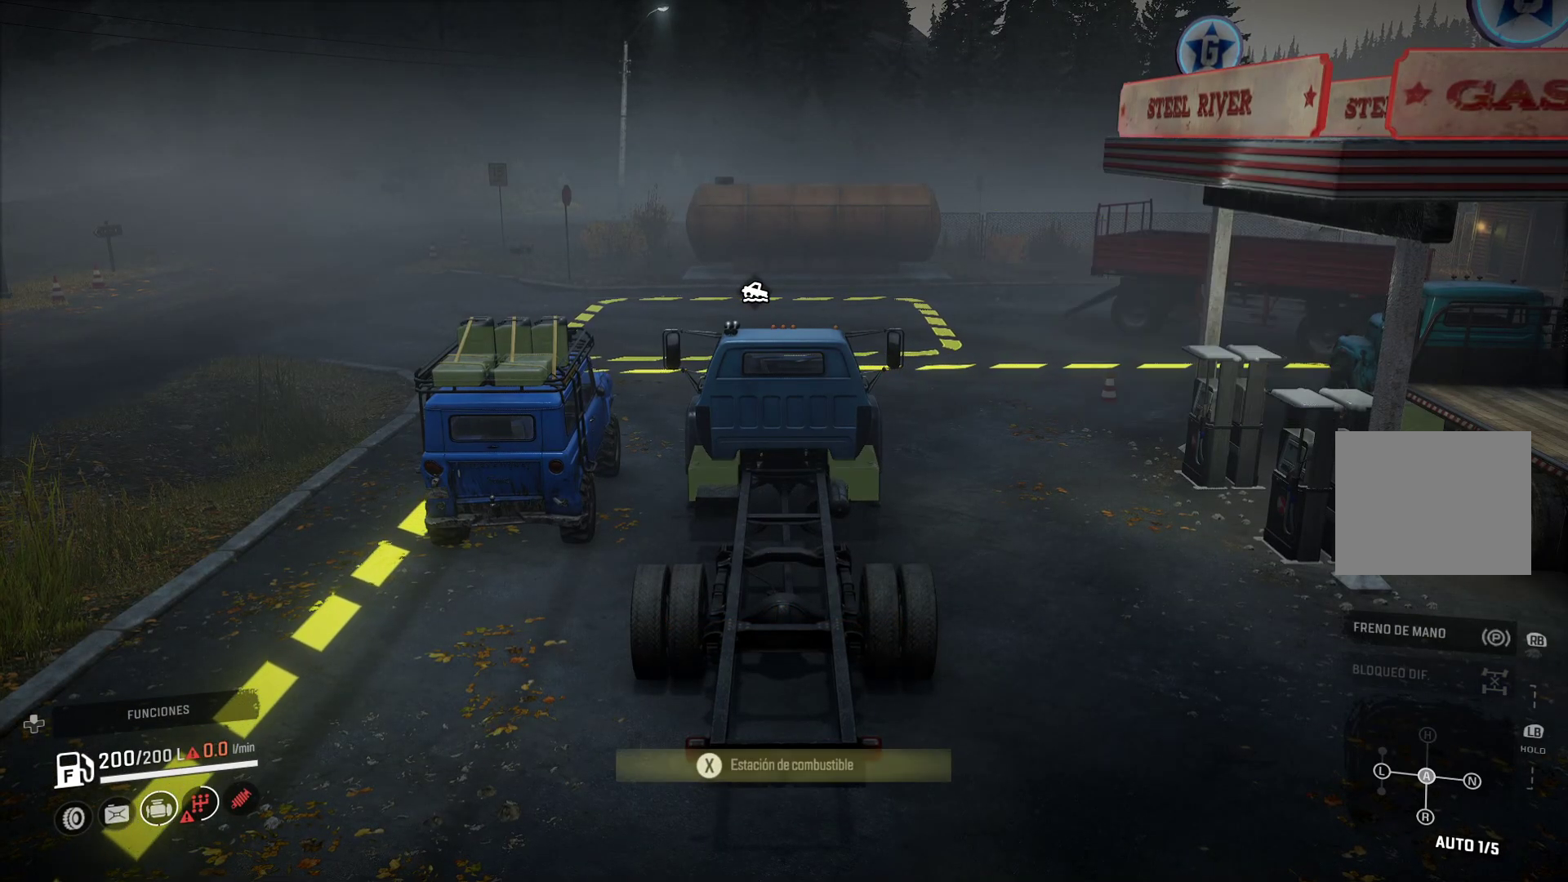
{"buttons": [], "left_stick": "center", "right_stick": "right", "events": [[367, "right_stick", "right"]]}
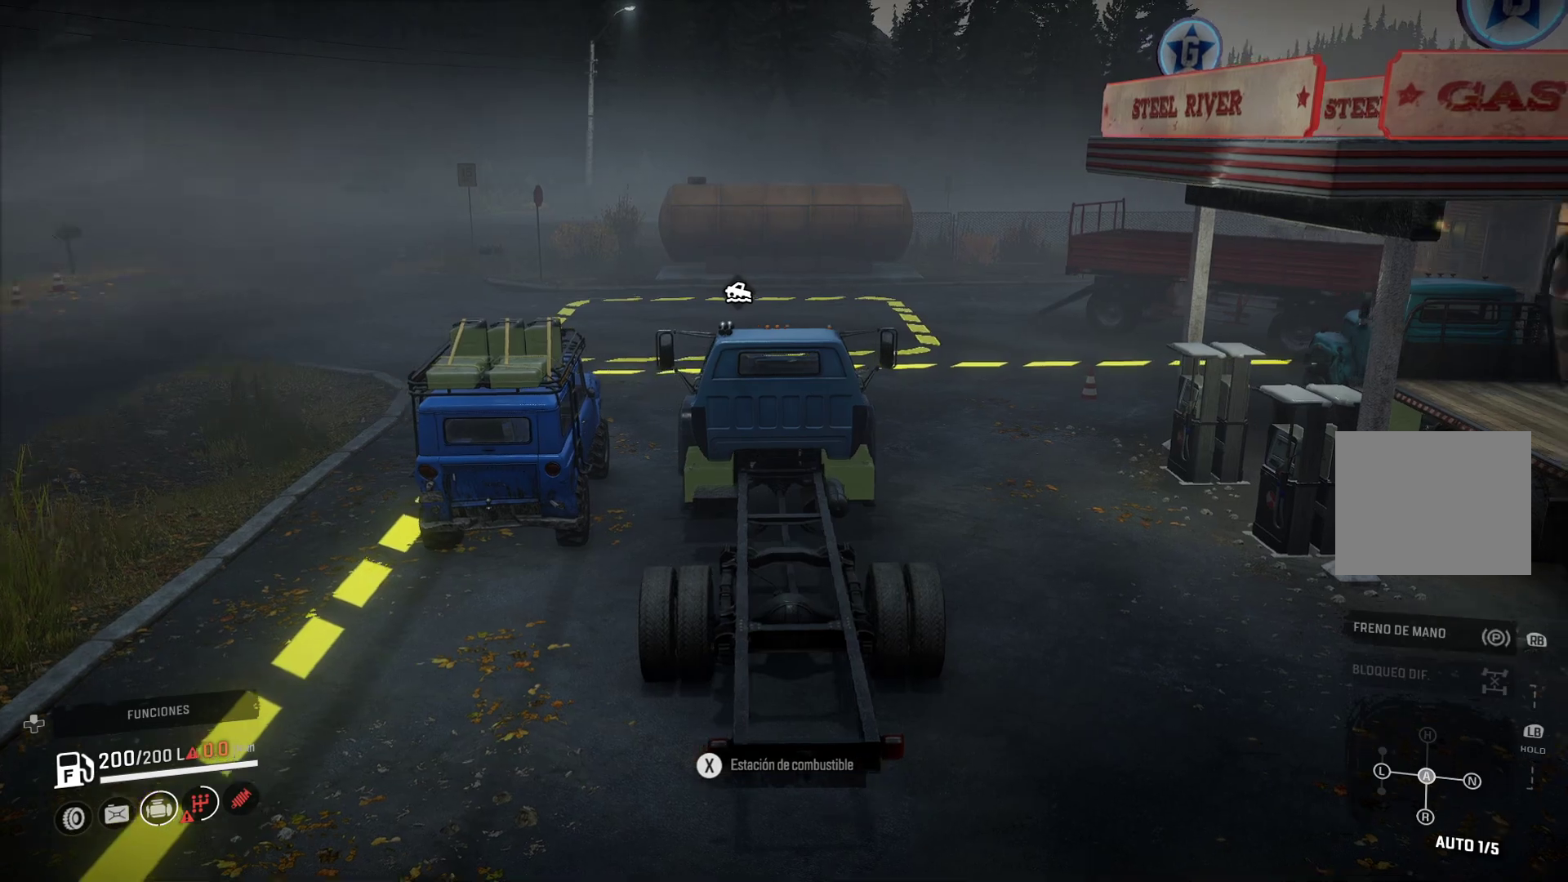
{"buttons": [], "left_stick": "center", "right_stick": "up-right", "events": [[250, "right_stick", "center"], [467, "right_stick", "up-right"]]}
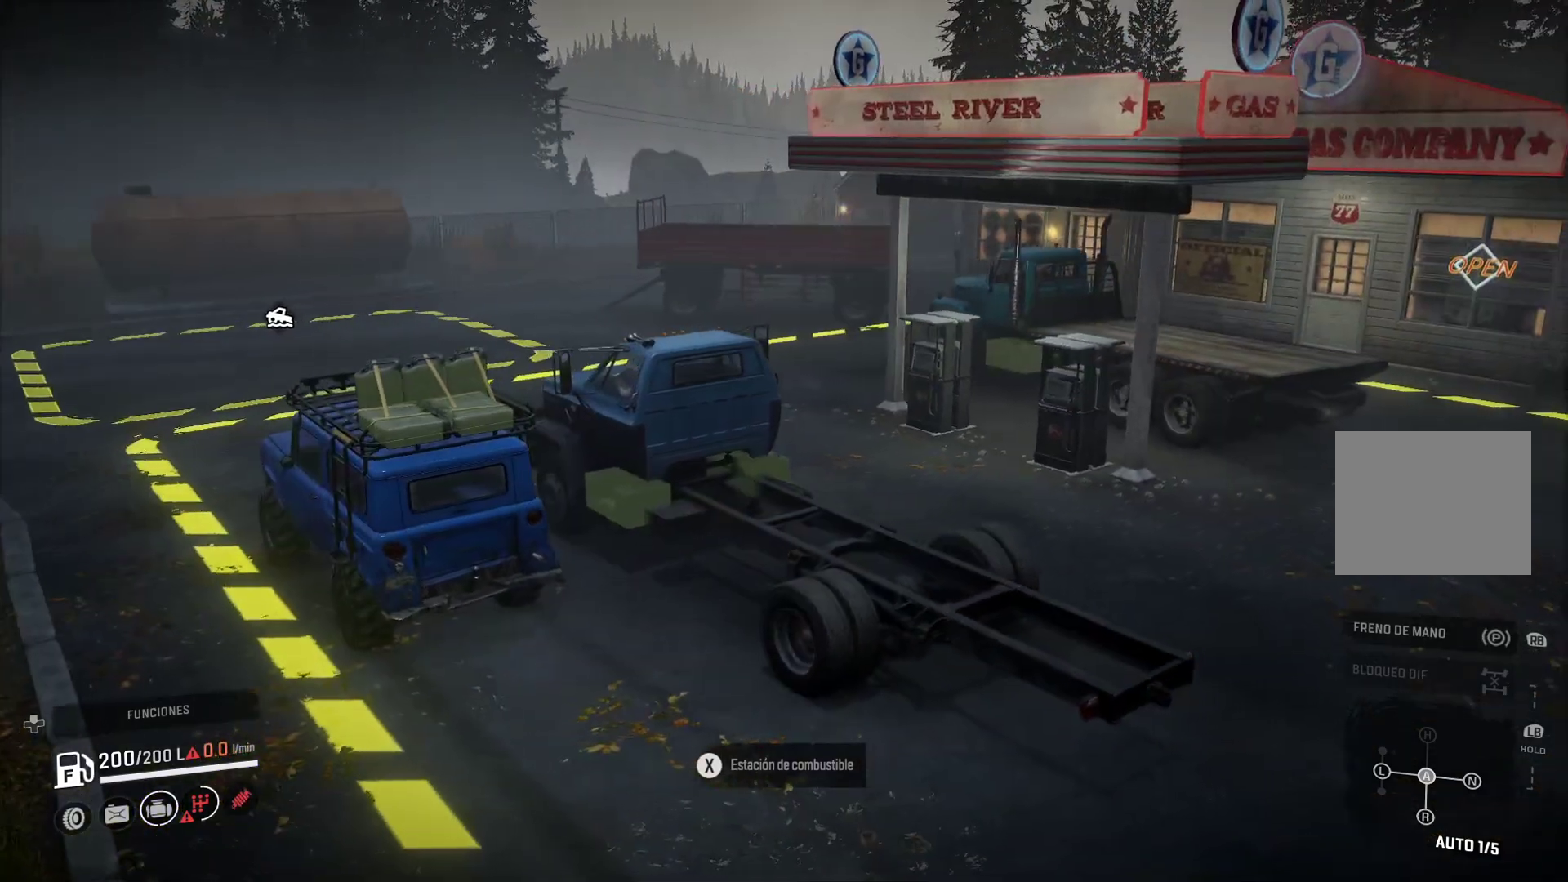
{"buttons": [], "left_stick": "center", "right_stick": "up-right", "events": []}
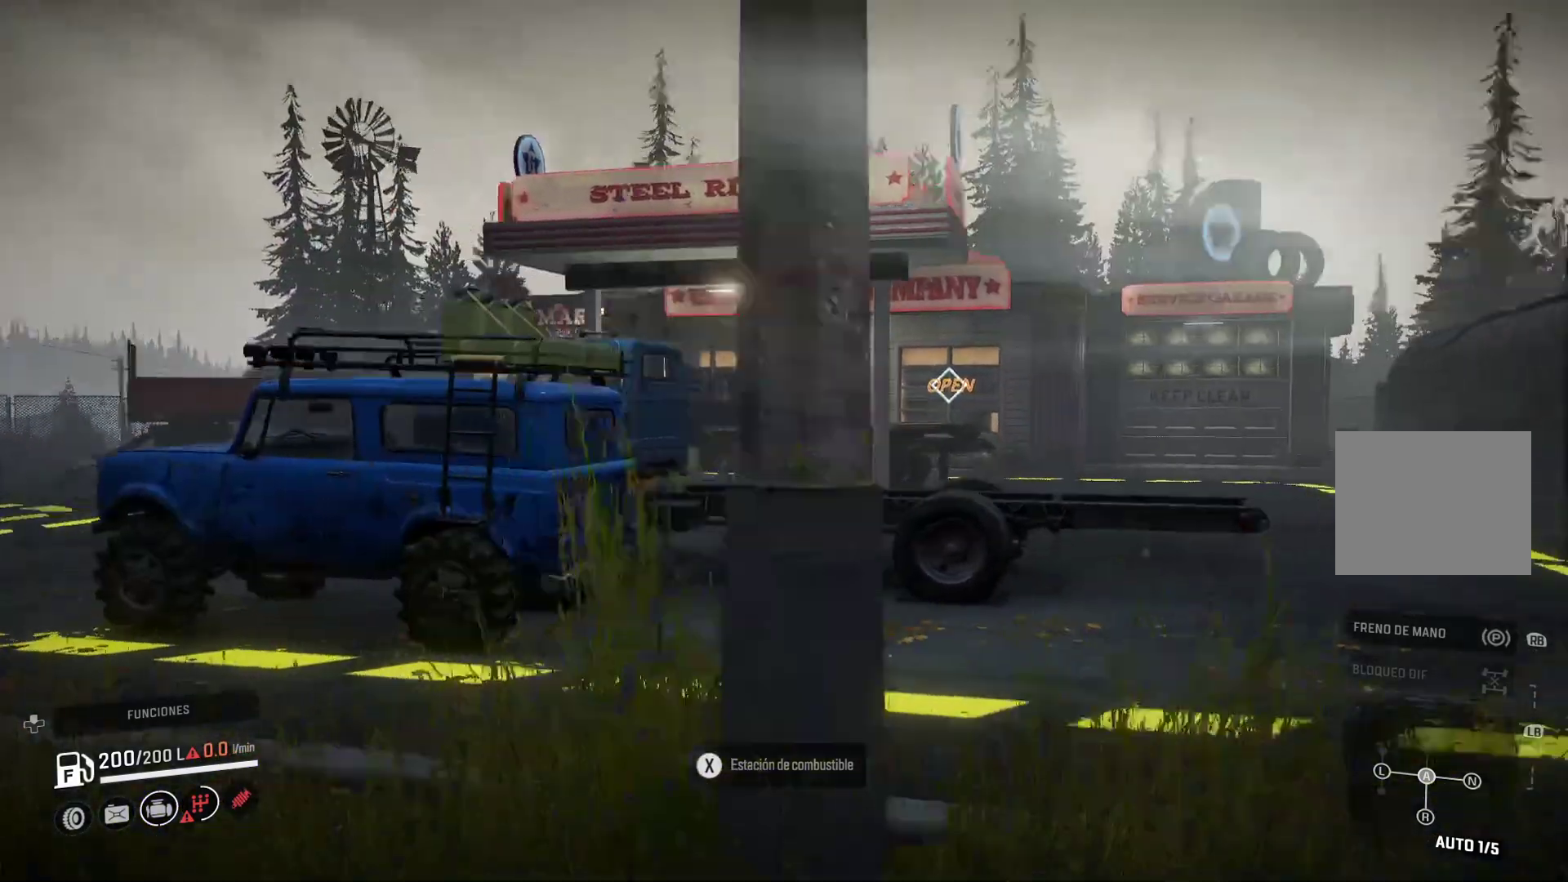
{"buttons": [], "left_stick": "center", "right_stick": "center", "events": [[17, "right_stick", "right"], [267, "right_stick", "down-right"], [450, "right_stick", "center"]]}
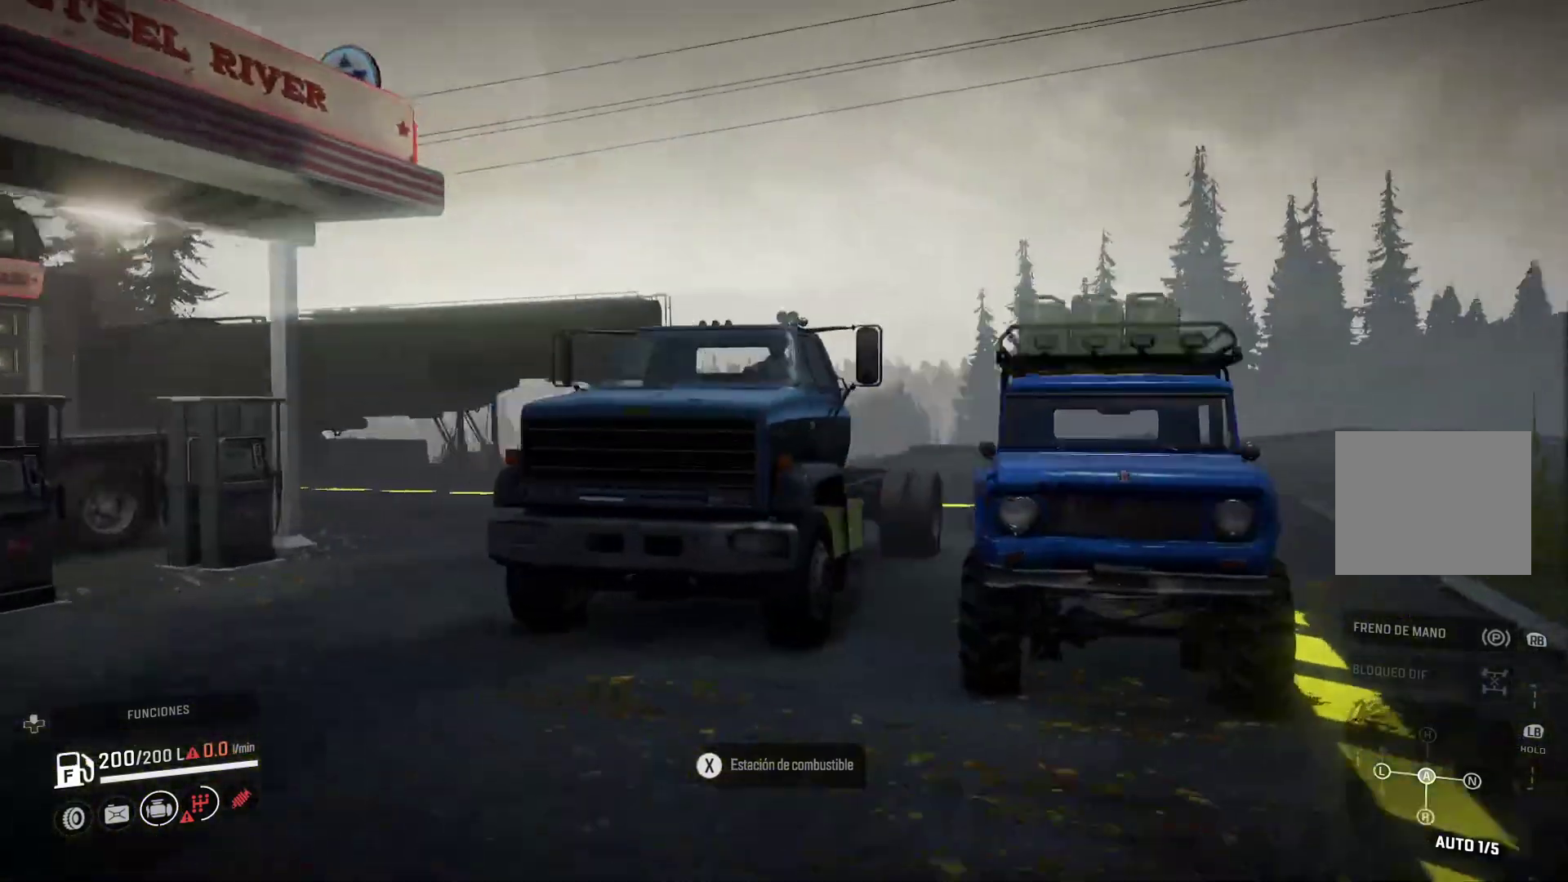
{"buttons": [], "left_stick": "center", "right_stick": "left", "events": [[200, "right_stick", "down-left"], [433, "right_stick", "left"]]}
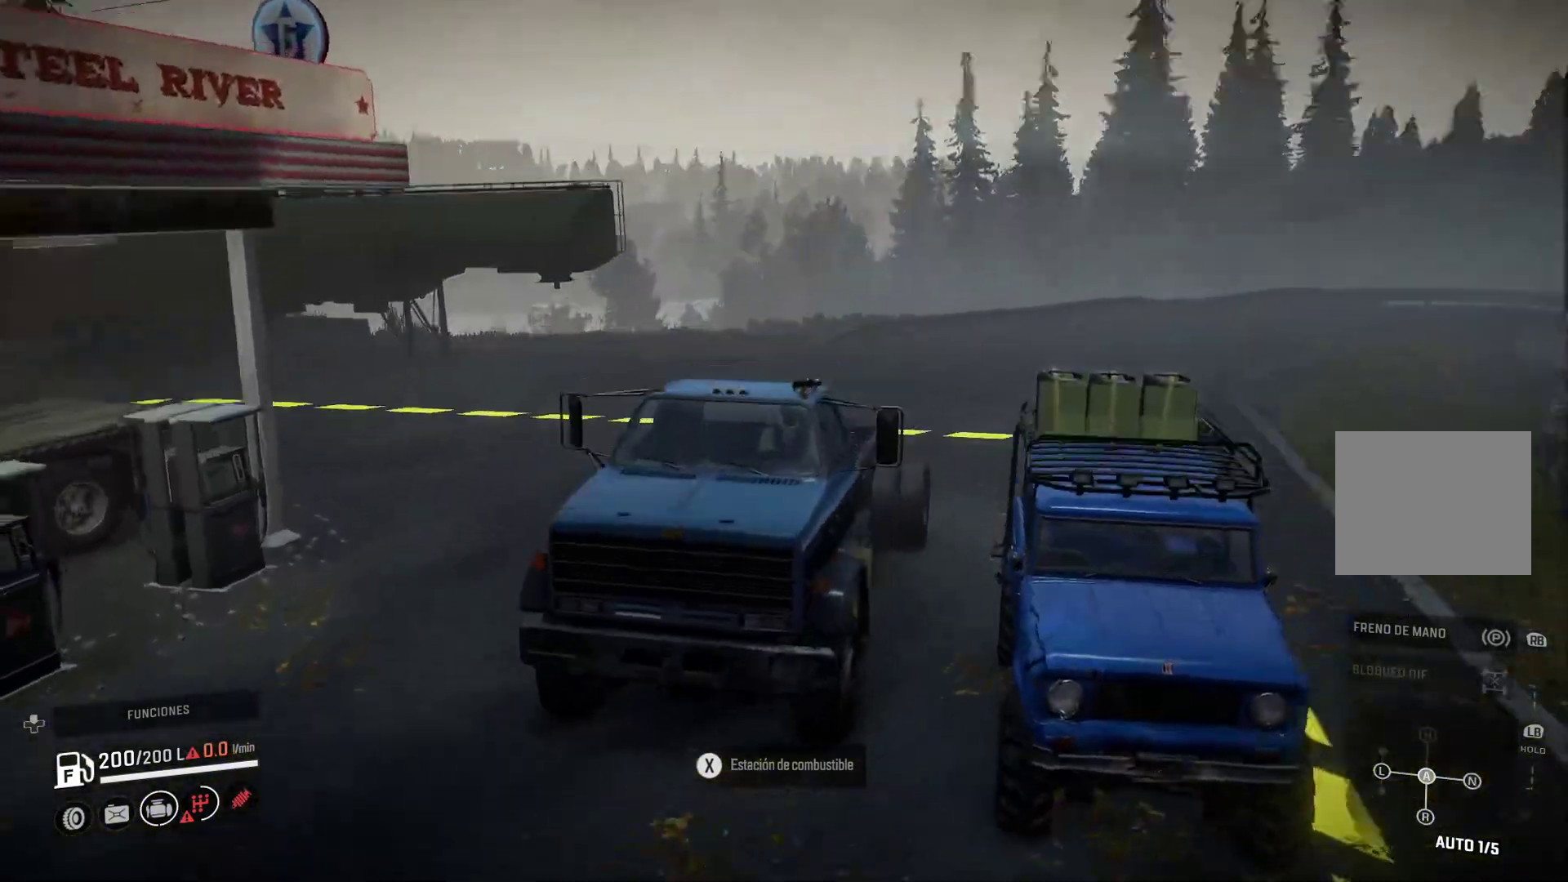
{"buttons": [], "left_stick": "center", "right_stick": "center", "events": [[33, "right_stick", "center"], [200, "right_stick", "up"], [267, "right_stick", "up-left"], [500, "right_stick", "center"]]}
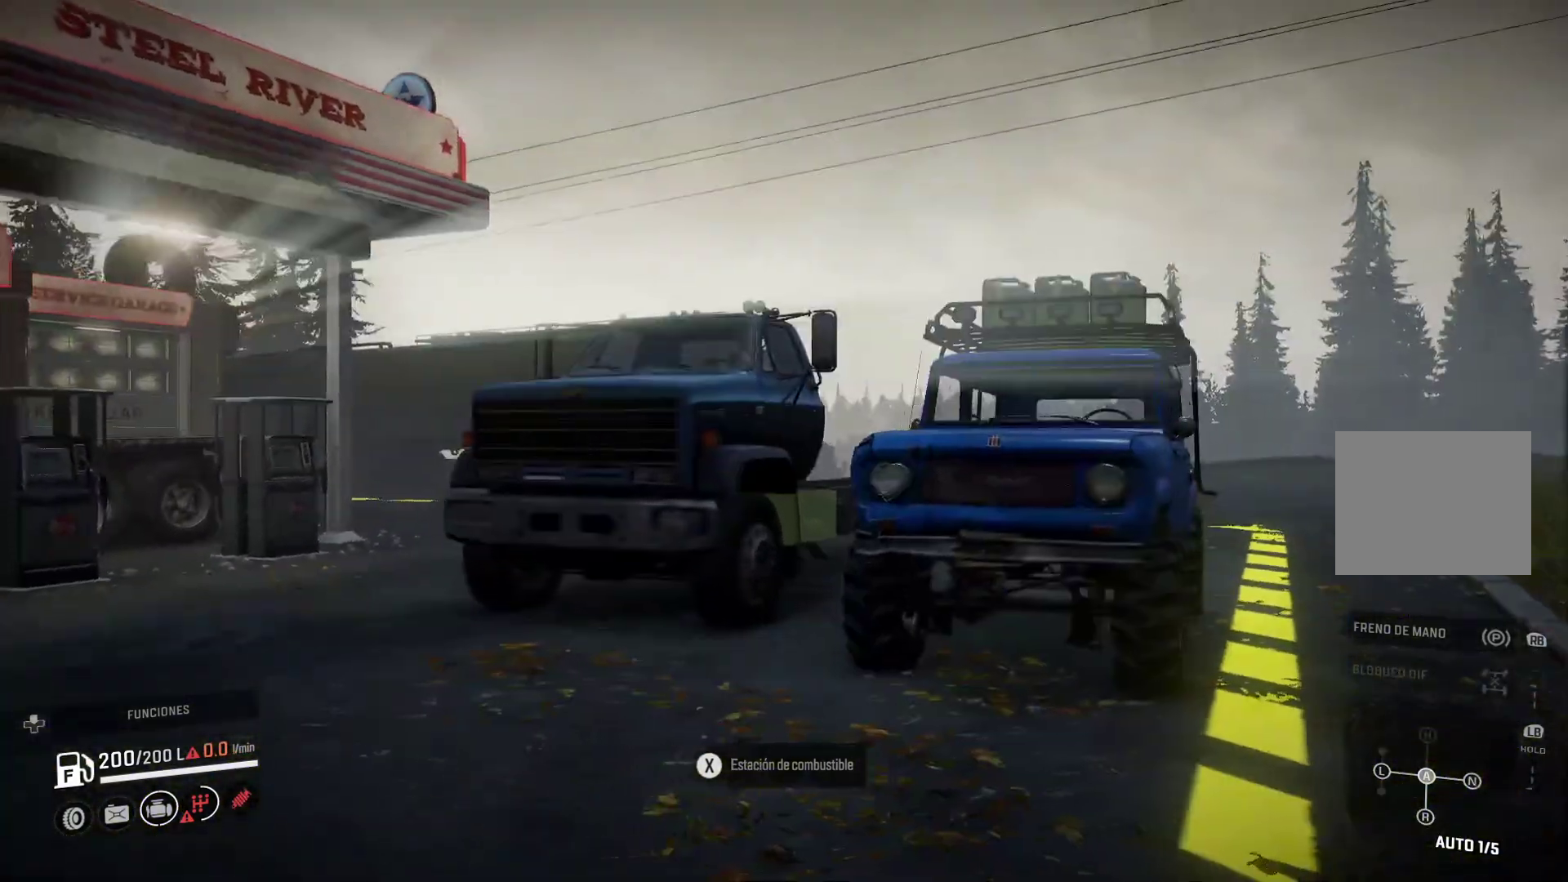
{"buttons": [], "left_stick": "center", "right_stick": "center", "events": [[183, "right_stick", "left"], [267, "left_stick", "right"], [433, "right_stick", "center"], [467, "left_stick", "center"]]}
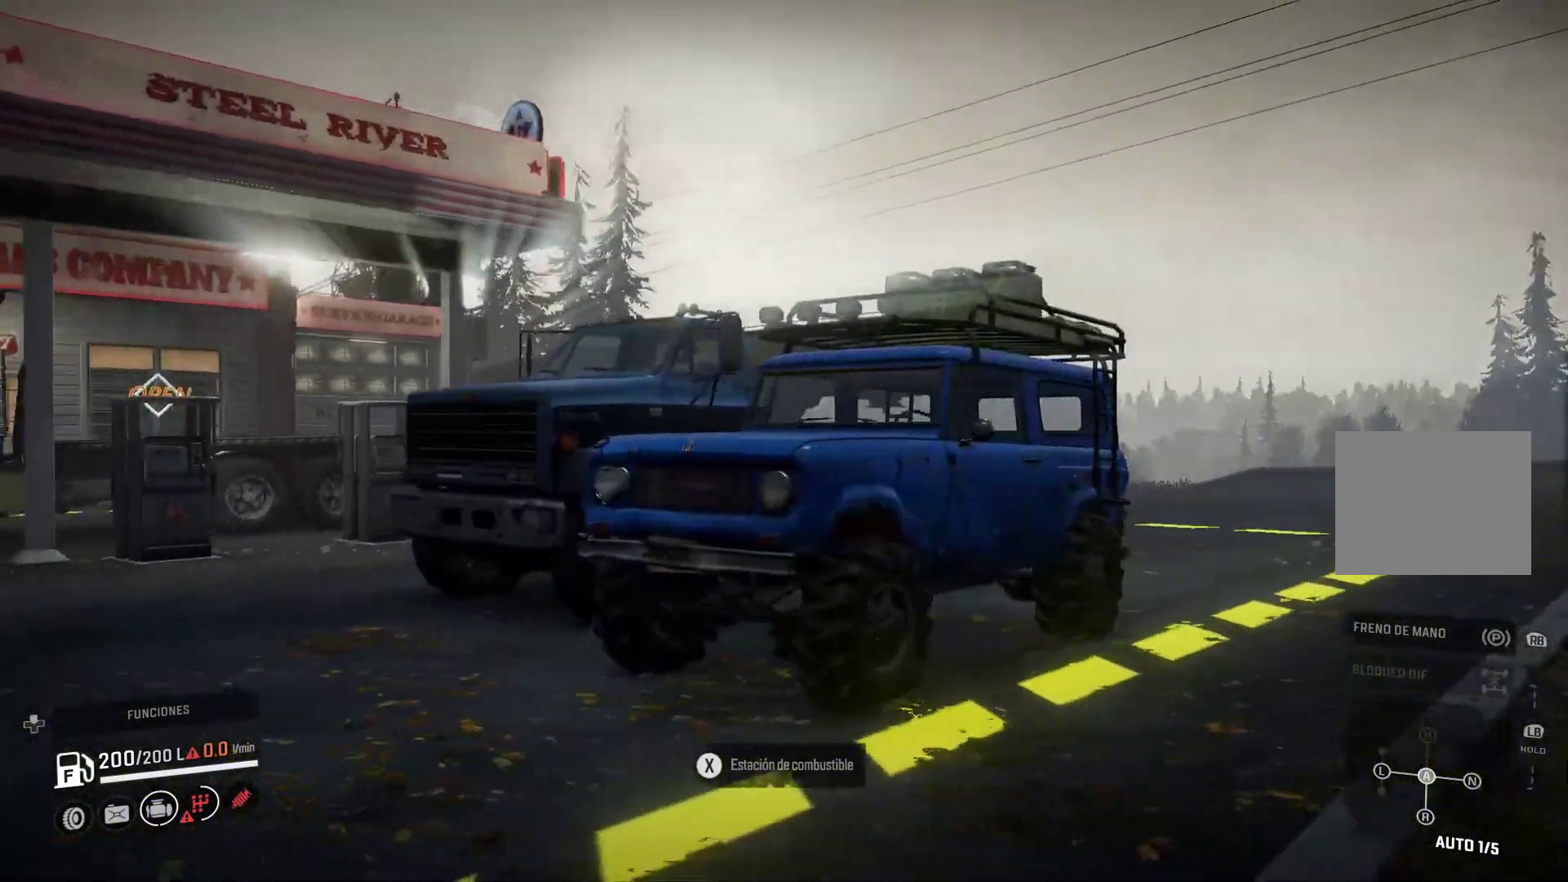
{"buttons": [], "left_stick": "down", "right_stick": "center", "events": [[200, "left_stick", "down"]]}
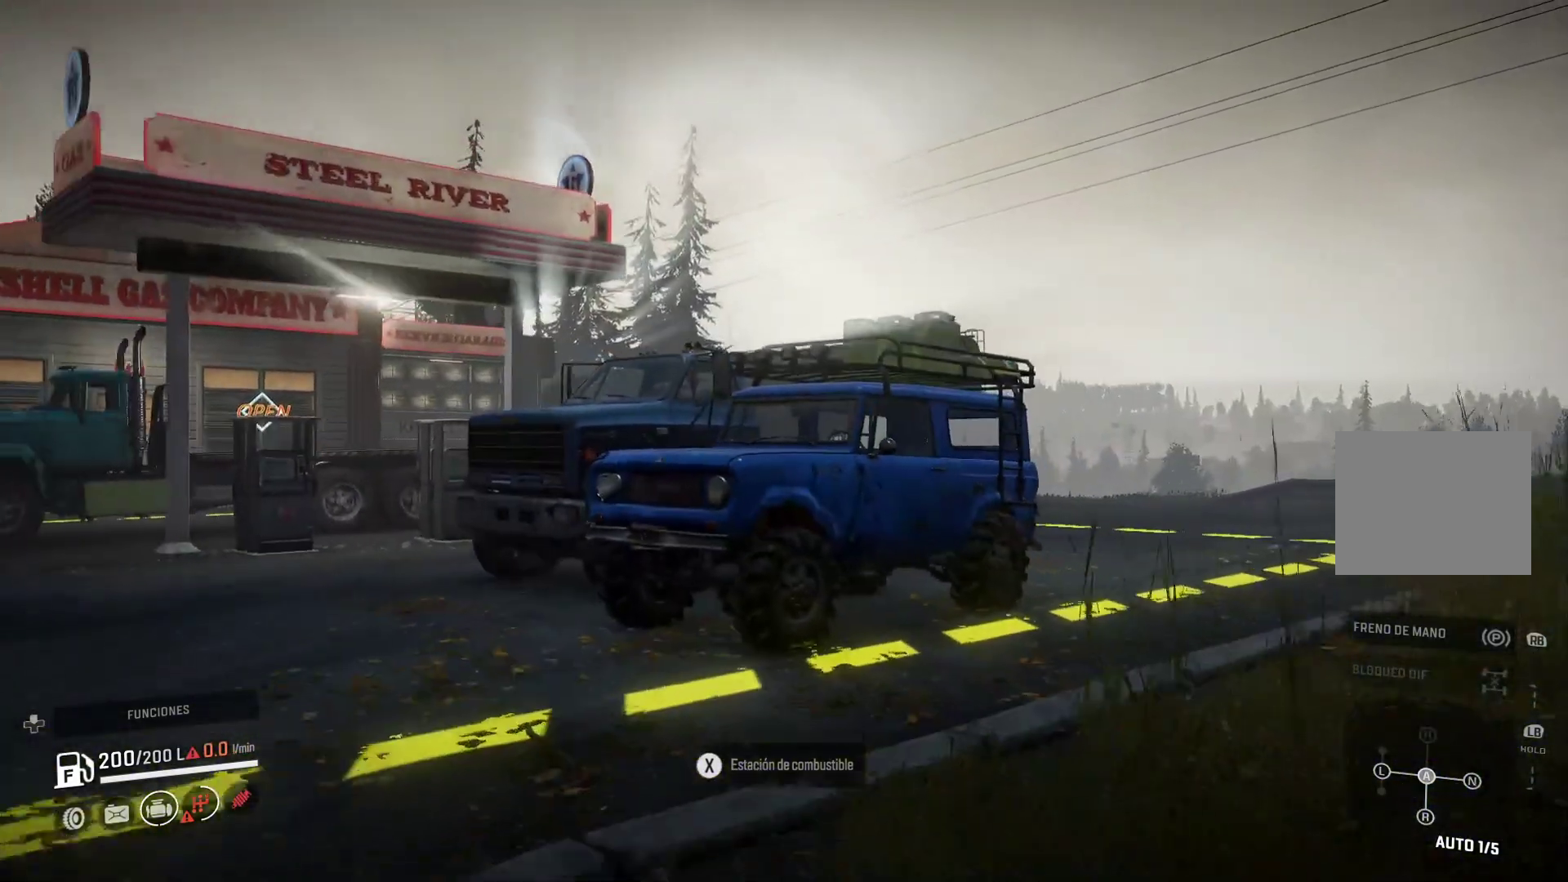
{"buttons": [], "left_stick": "center", "right_stick": "center", "events": [[217, "right_stick", "down"], [383, "left_stick", "center"], [383, "right_stick", "center"]]}
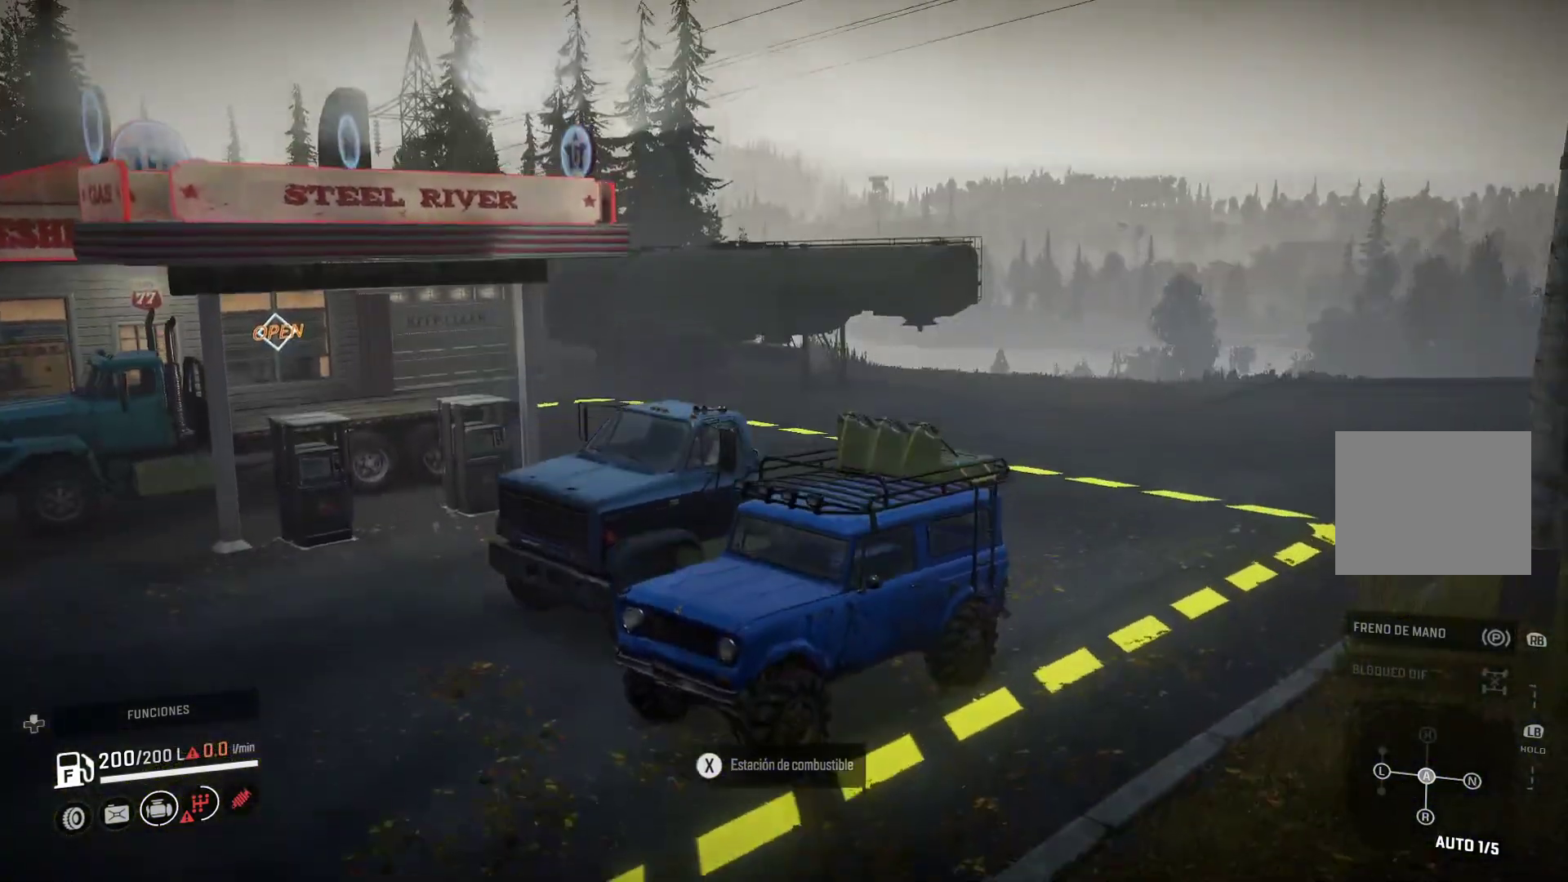
{"buttons": [], "left_stick": "center", "right_stick": "center", "events": [[133, "right_stick", "up"], [250, "left_stick", "down"], [333, "right_stick", "center"], [350, "left_stick", "center"]]}
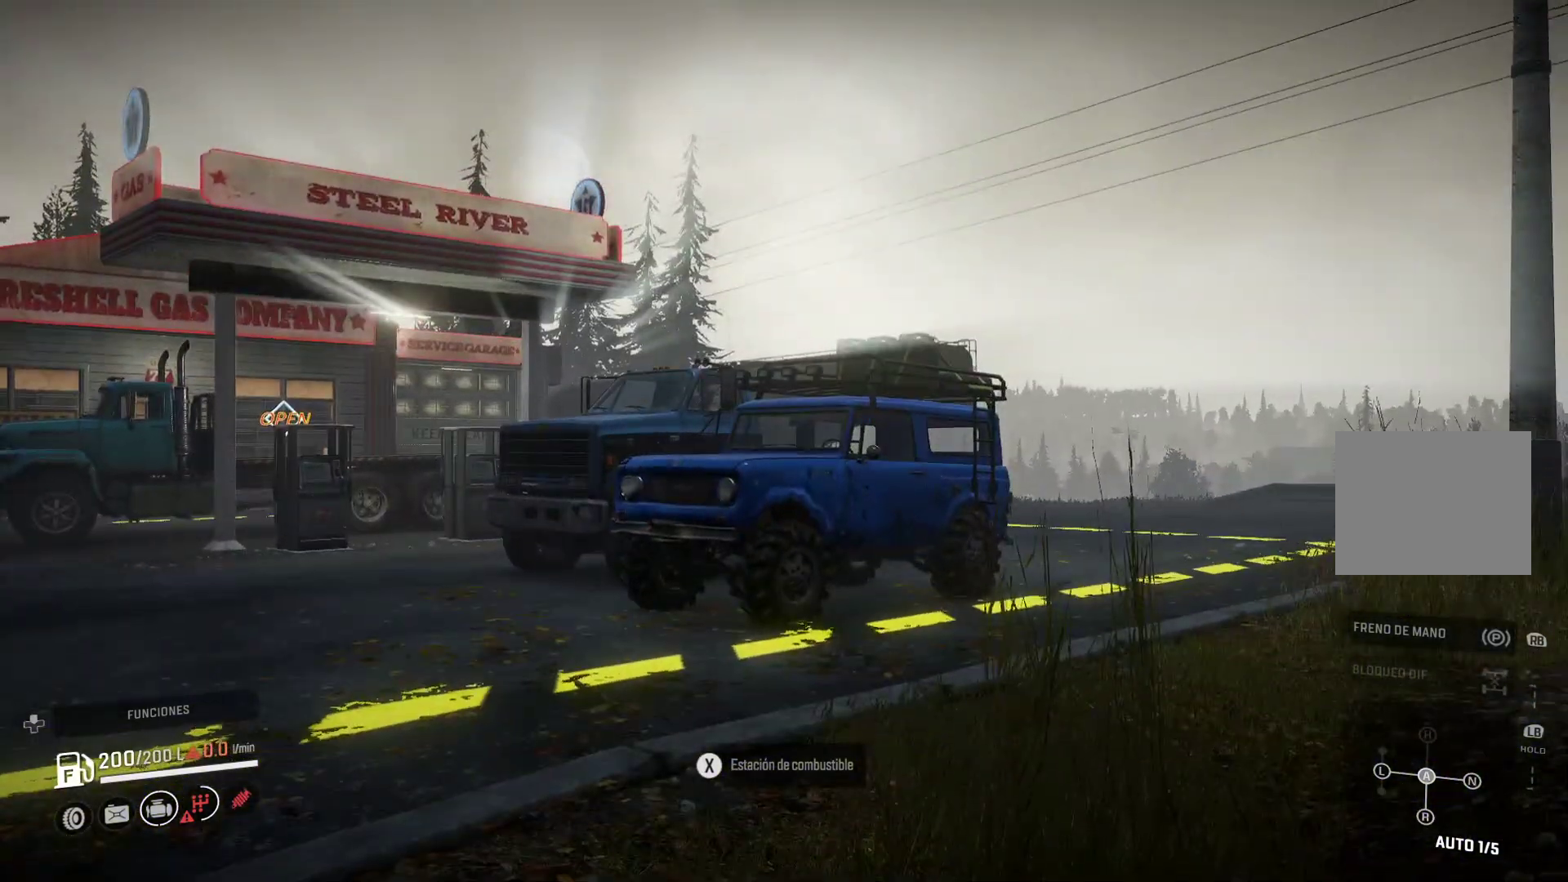
{"buttons": [], "left_stick": "center", "right_stick": "center", "events": [[183, "right_stick", "down"], [300, "right_stick", "center"]]}